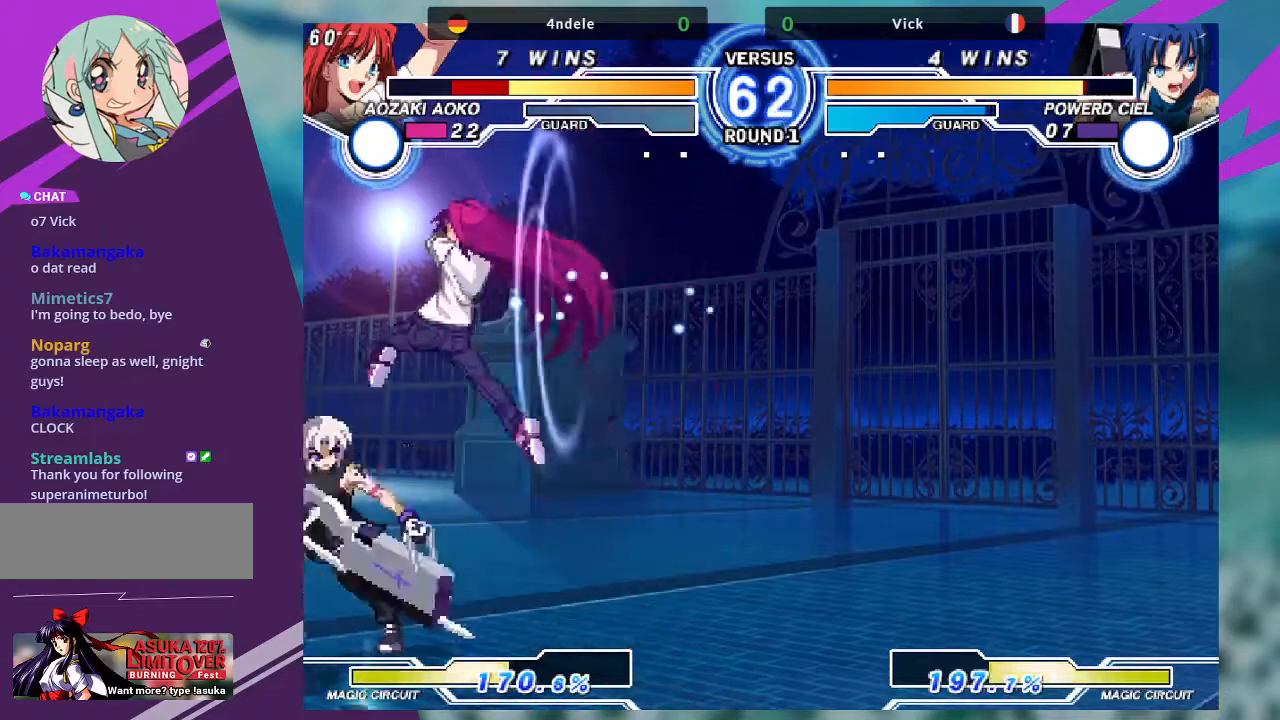
Gameplay with a controller (arcade stick); each line is a JSON object with the inputs held at the frame after it. "events" lists button and stick changes between this image and that frame as [ms after this image, input, new state], when the widget could be followed in between. Not read: L3 R3.
{"buttons": [], "left_stick": "center", "events": [[500, "left_stick", "center"]]}
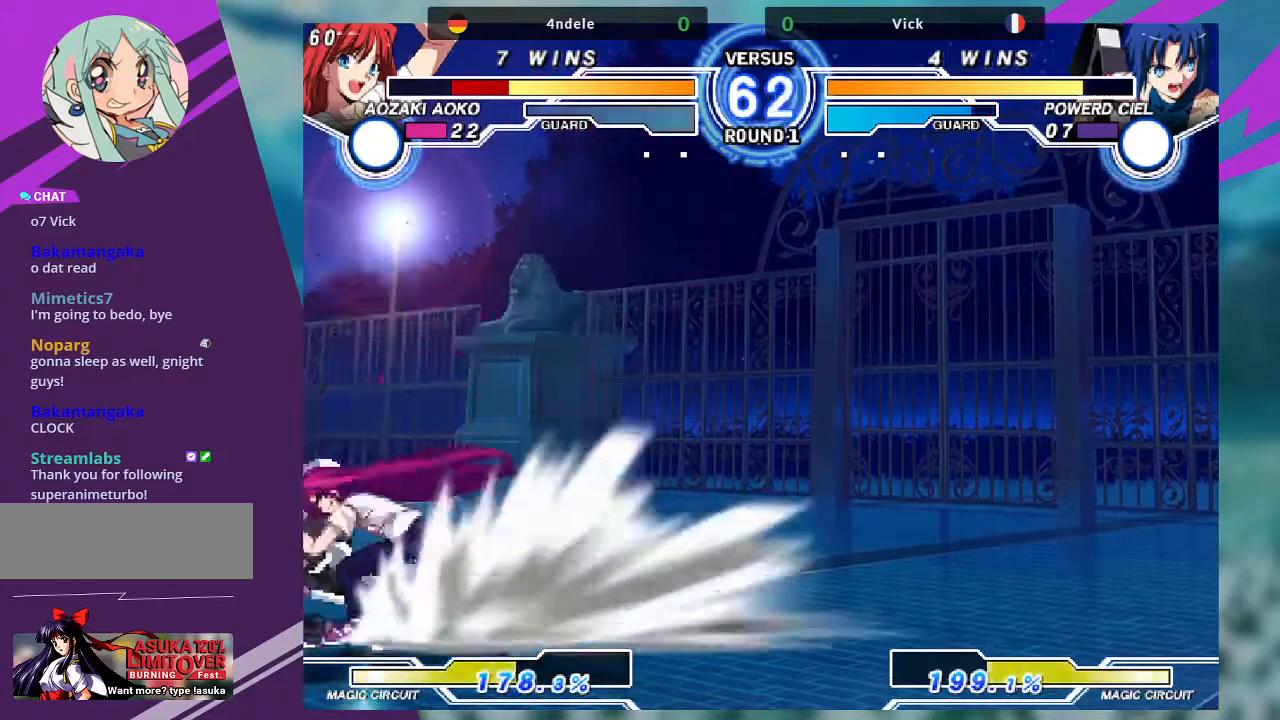
{"buttons": ["TRIANGLE"], "left_stick": "center"}
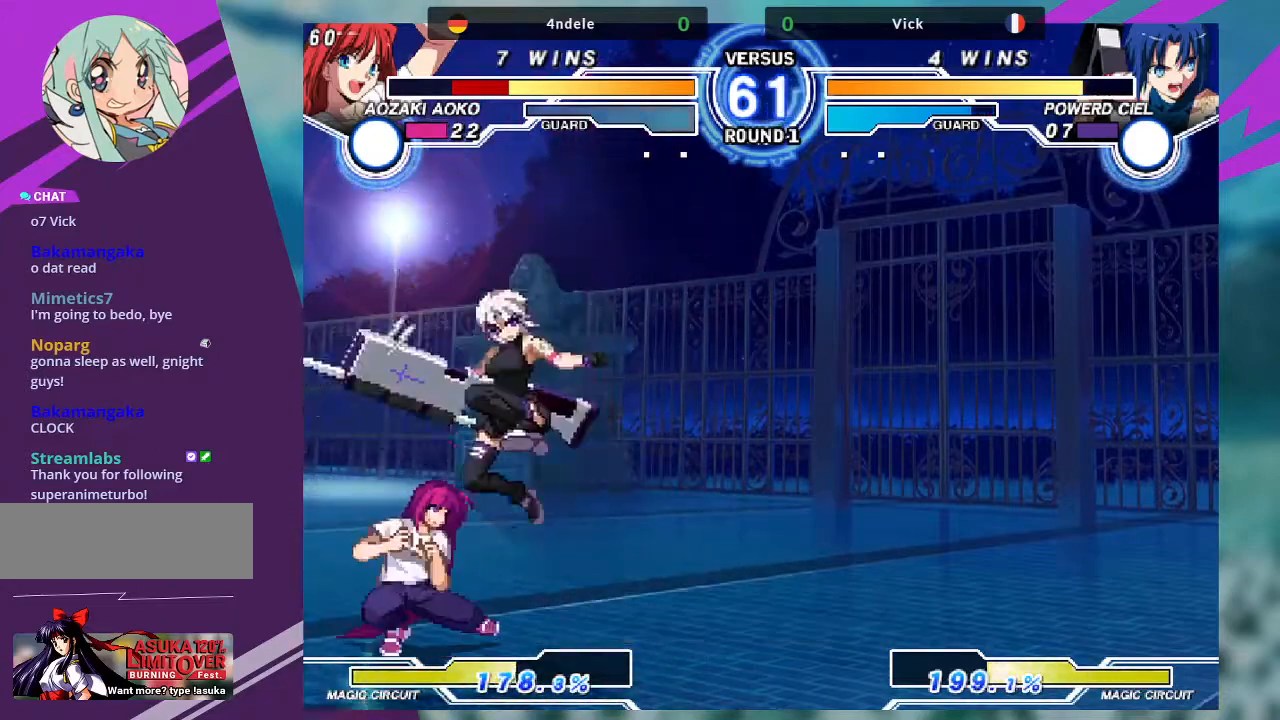
{"buttons": [], "left_stick": "down-right", "events": [[100, "TRIANGLE", "up"], [133, "left_stick", "down-right"], [300, "SQUARE", "down"], [433, "SQUARE", "up"]]}
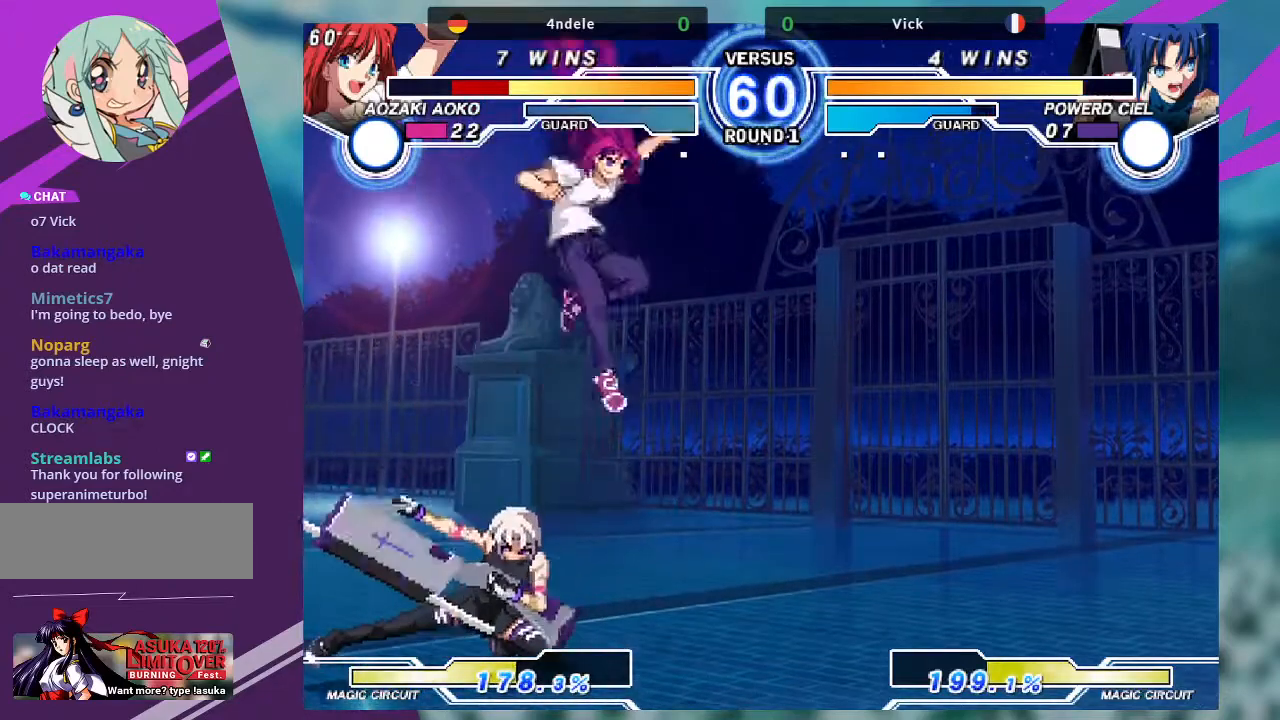
{"buttons": [], "left_stick": "left", "events": [[134, "left_stick", "left"], [300, "SQUARE", "down"], [434, "SQUARE", "up"]]}
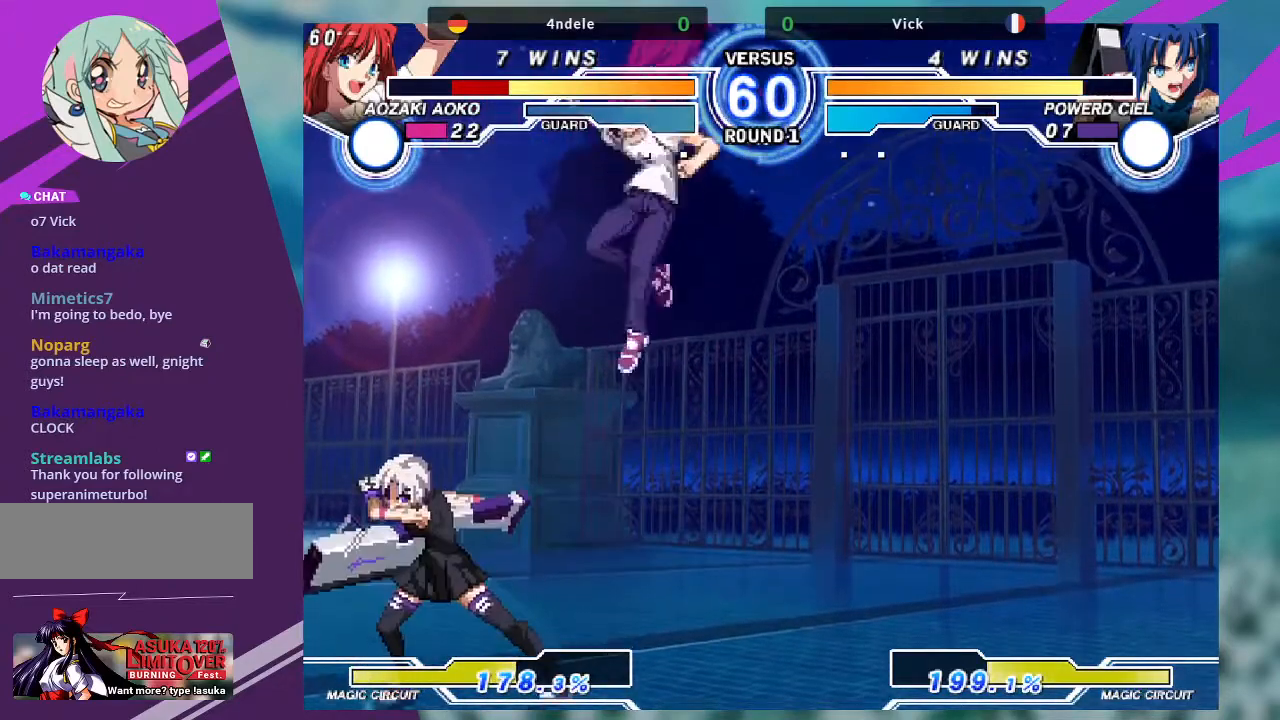
{"buttons": [], "left_stick": "down-left", "events": [[266, "left_stick", "down-left"], [333, "R1", "down"], [467, "R1", "up"]]}
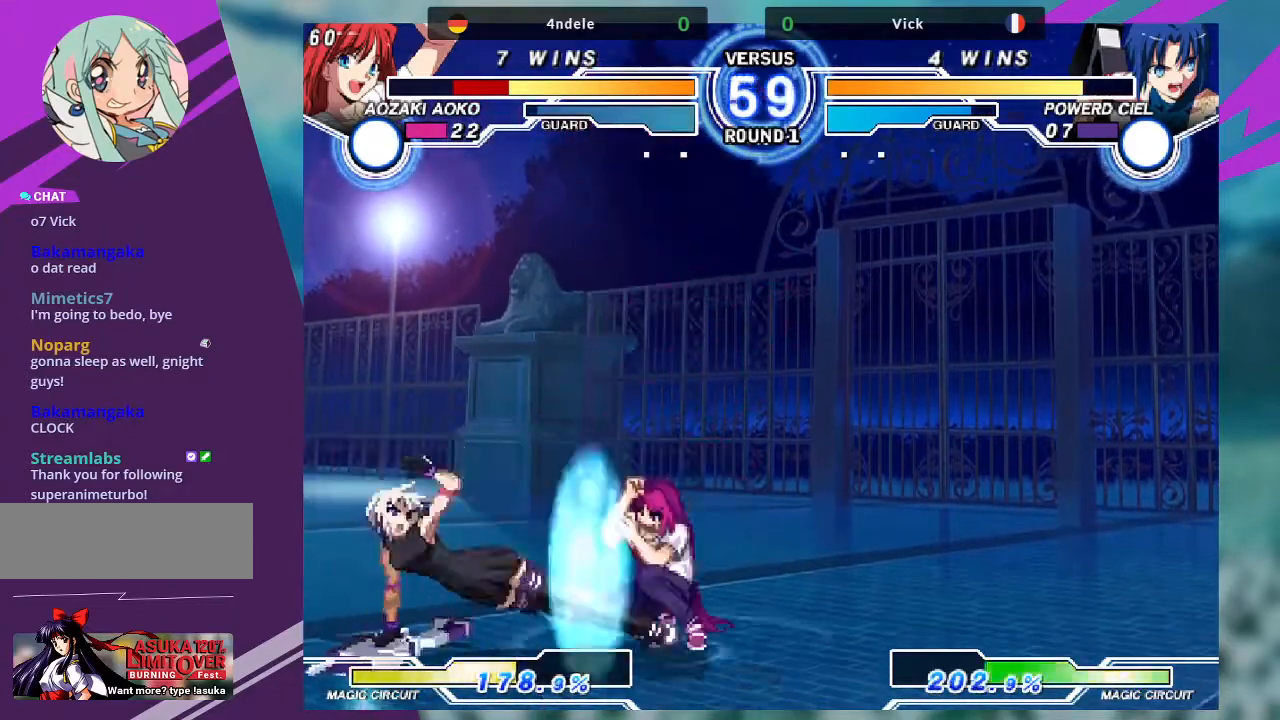
{"buttons": ["SQUARE"], "left_stick": "center", "events": [[33, "left_stick", "down-right"], [134, "SQUARE", "down"], [134, "left_stick", "center"]]}
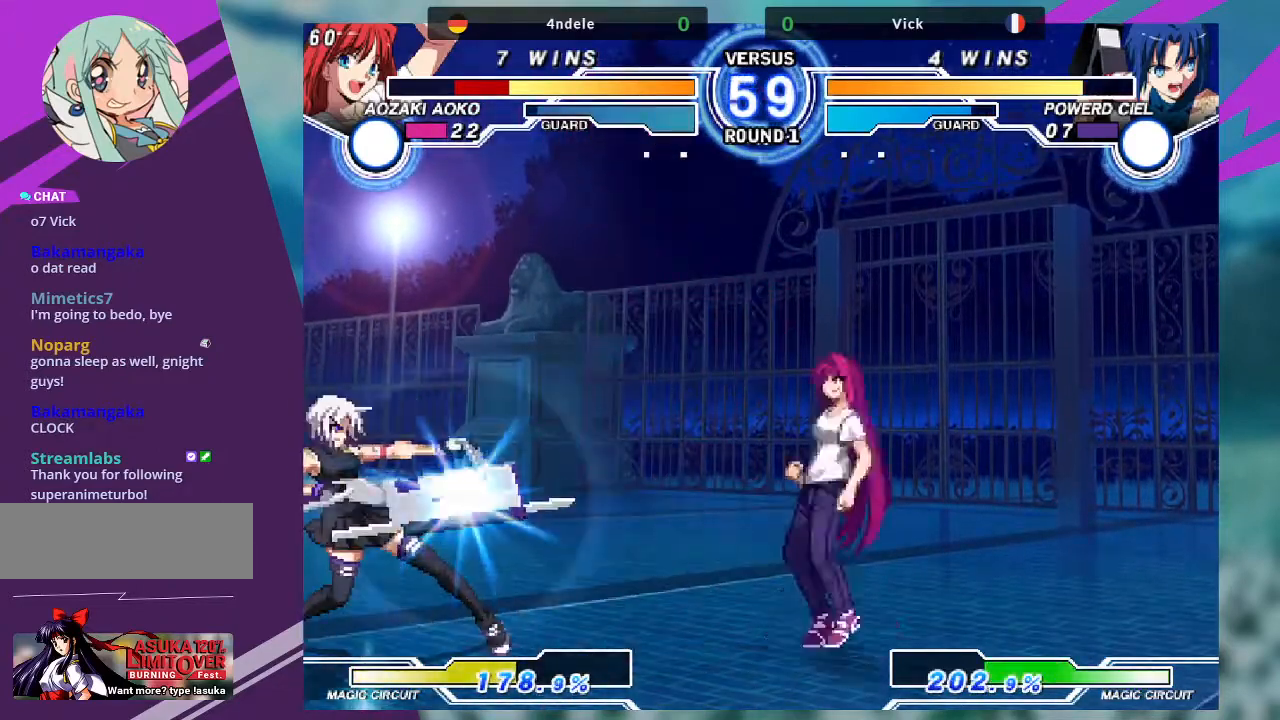
{"buttons": [], "left_stick": "center", "events": [[400, "SQUARE", "up"], [400, "left_stick", "right"], [467, "left_stick", "center"]]}
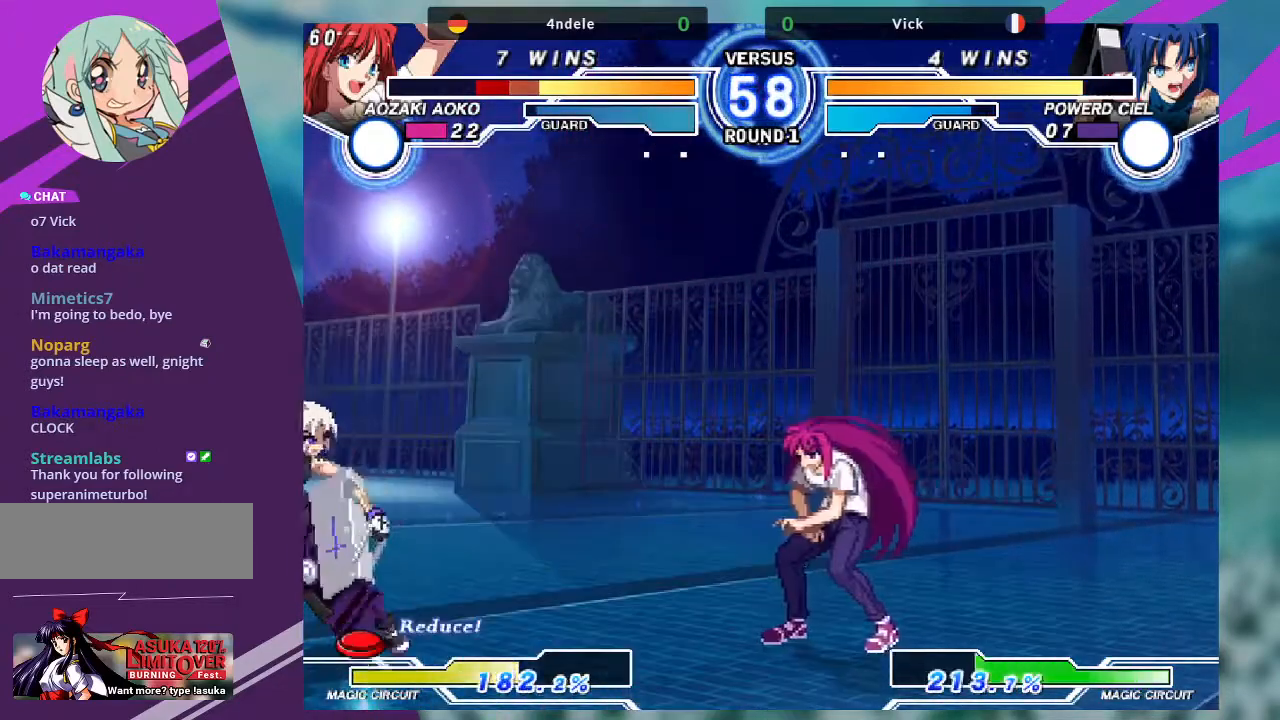
{"buttons": [], "left_stick": "right", "events": [[67, "left_stick", "right"], [134, "left_stick", "center"], [234, "left_stick", "right"]]}